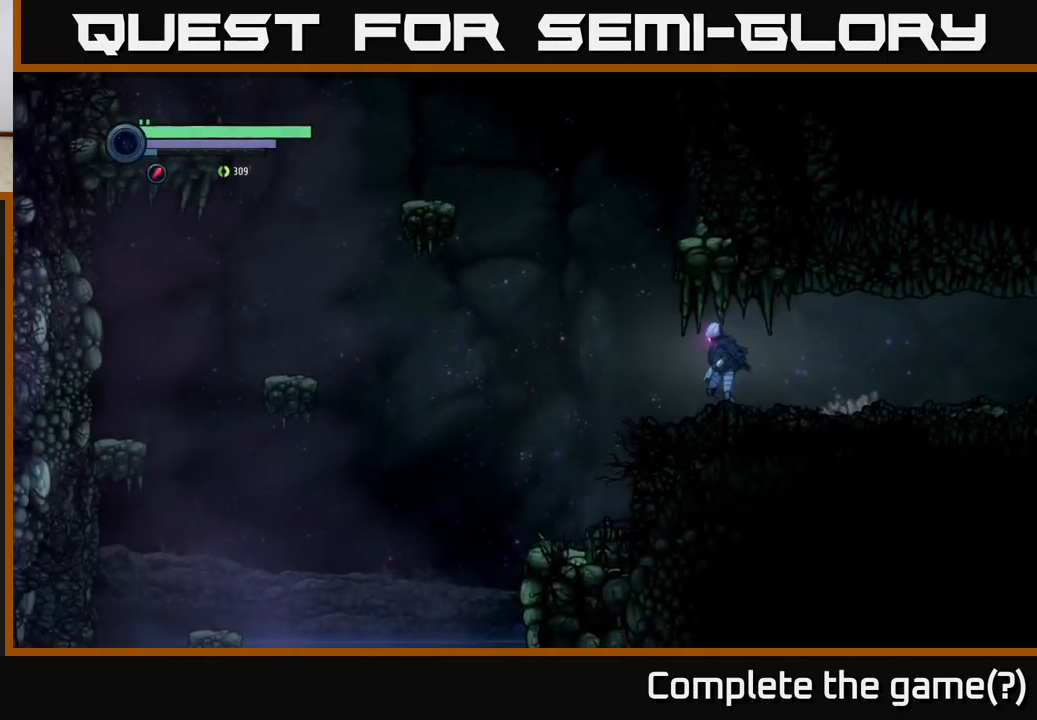
Gameplay with a controller (Xbox layout); each line is a JSON object with the inputs held at the frame after it. "events" lists button and stick changes between this image and that frame as [ms after this image, input, new state], when the widget could be followed in between.
{"buttons": [], "left_stick": "left", "right_stick": "center", "events": [[483, "R2", "up"]]}
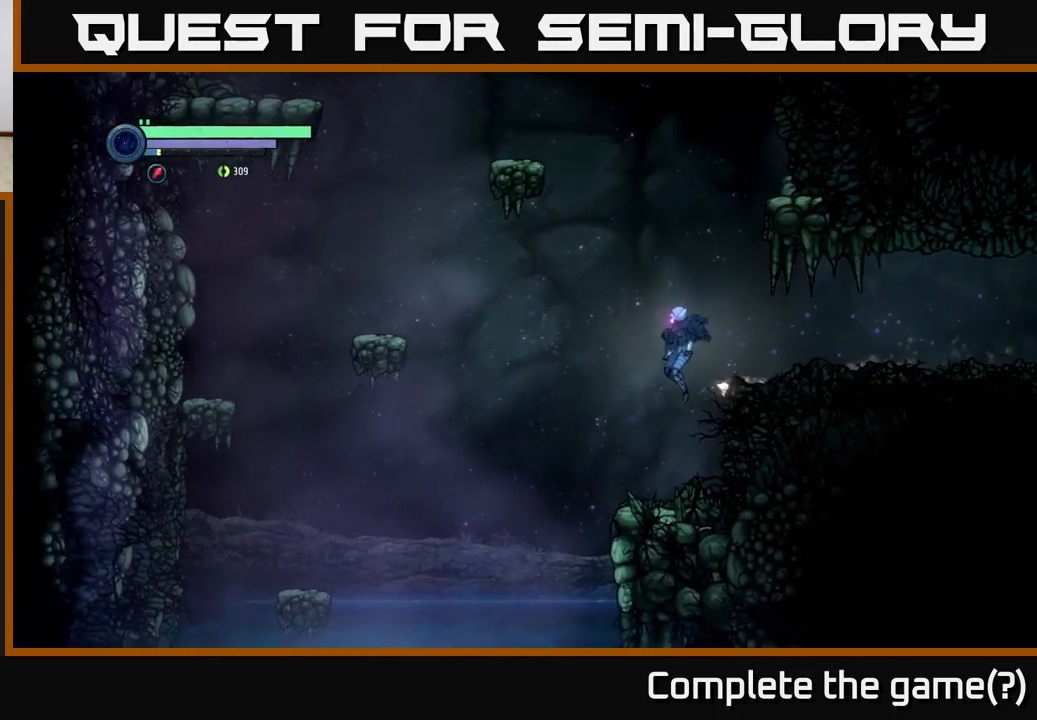
{"buttons": [], "left_stick": "left", "right_stick": "center", "events": [[66, "left_stick", "right"], [216, "left_stick", "left"]]}
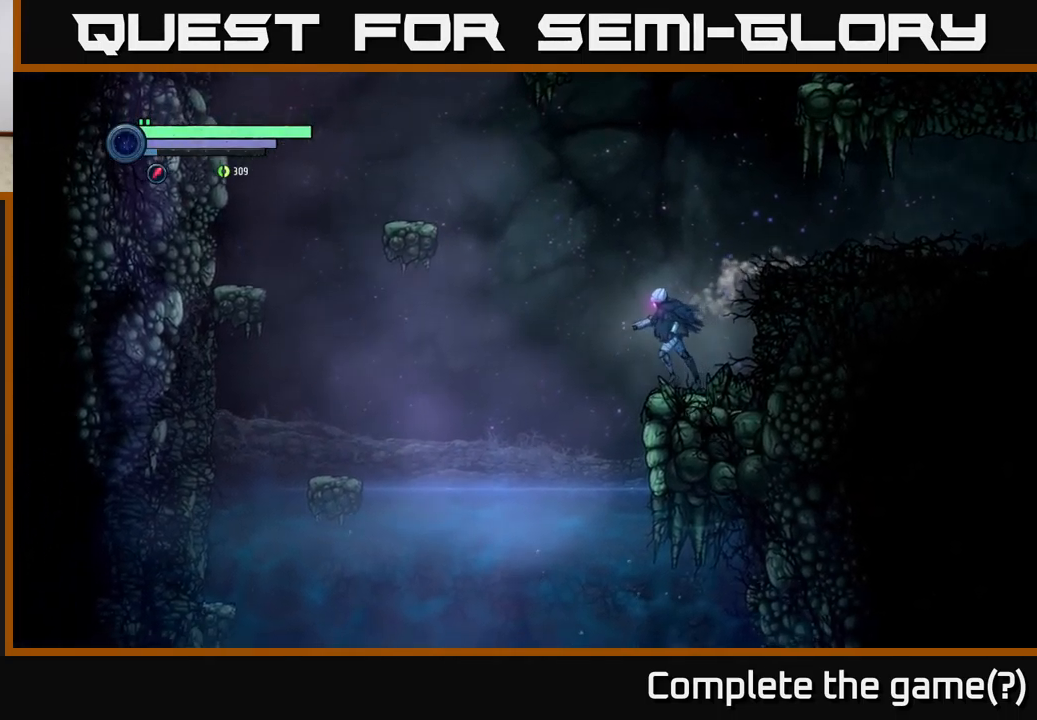
{"buttons": ["R1"], "left_stick": "left", "right_stick": "center", "events": [[50, "A", "down"], [500, "A", "up"], [500, "R1", "down"]]}
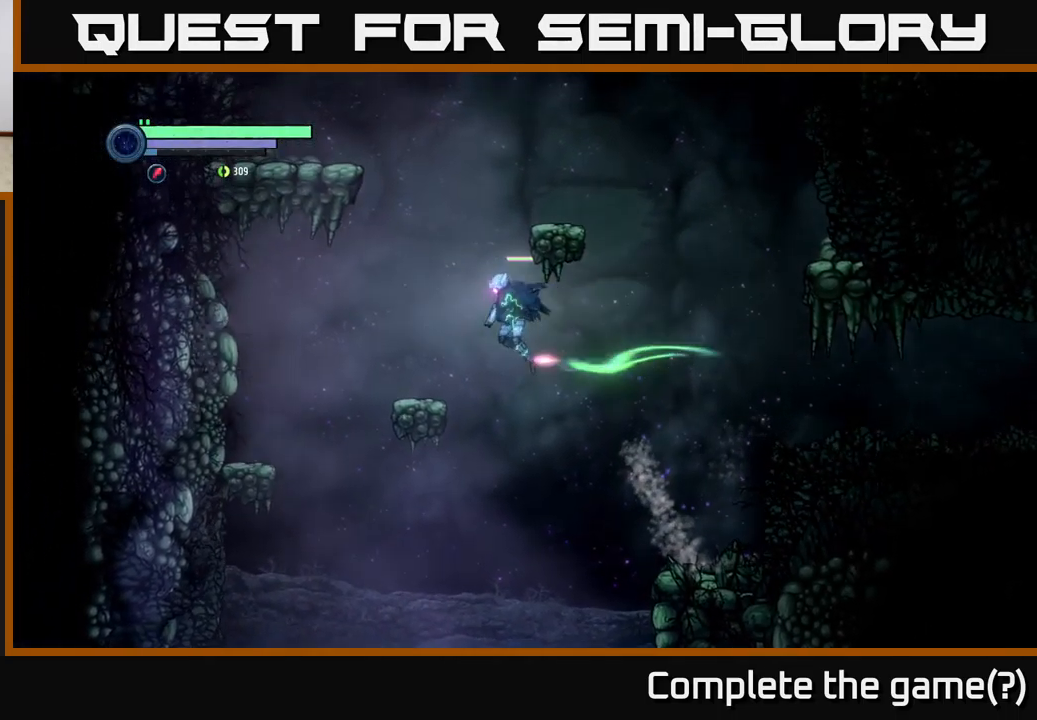
{"buttons": [], "left_stick": "center", "right_stick": "center", "events": [[133, "R1", "up"], [233, "left_stick", "right"], [500, "left_stick", "center"]]}
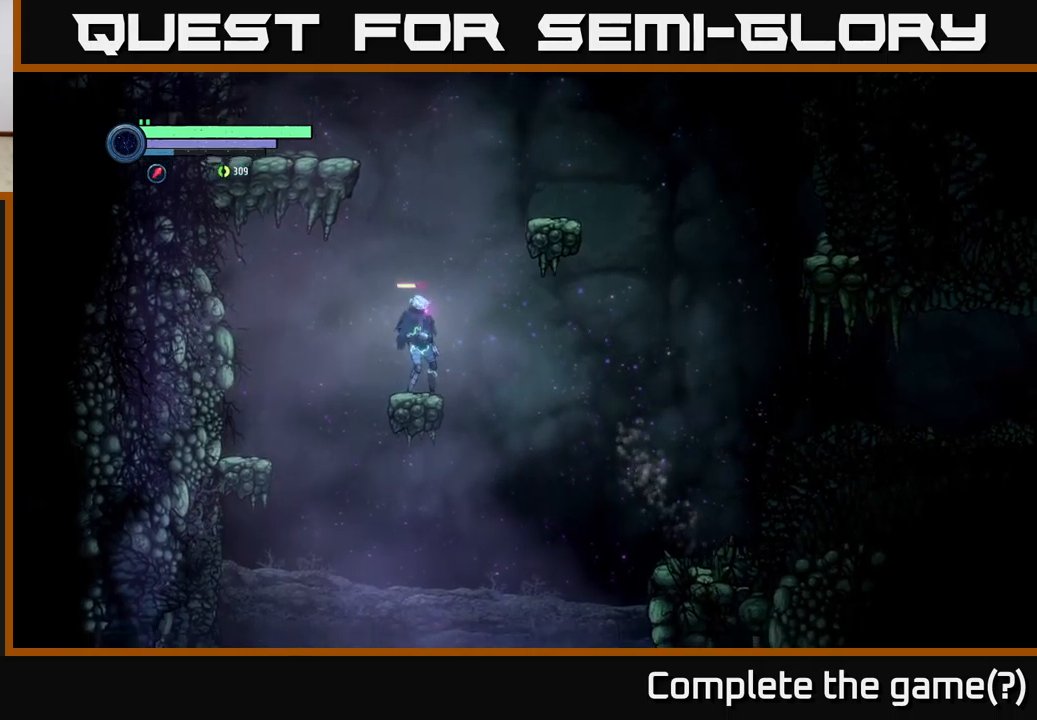
{"buttons": ["A"], "left_stick": "right", "right_stick": "center", "events": [[83, "A", "down"], [200, "left_stick", "right"]]}
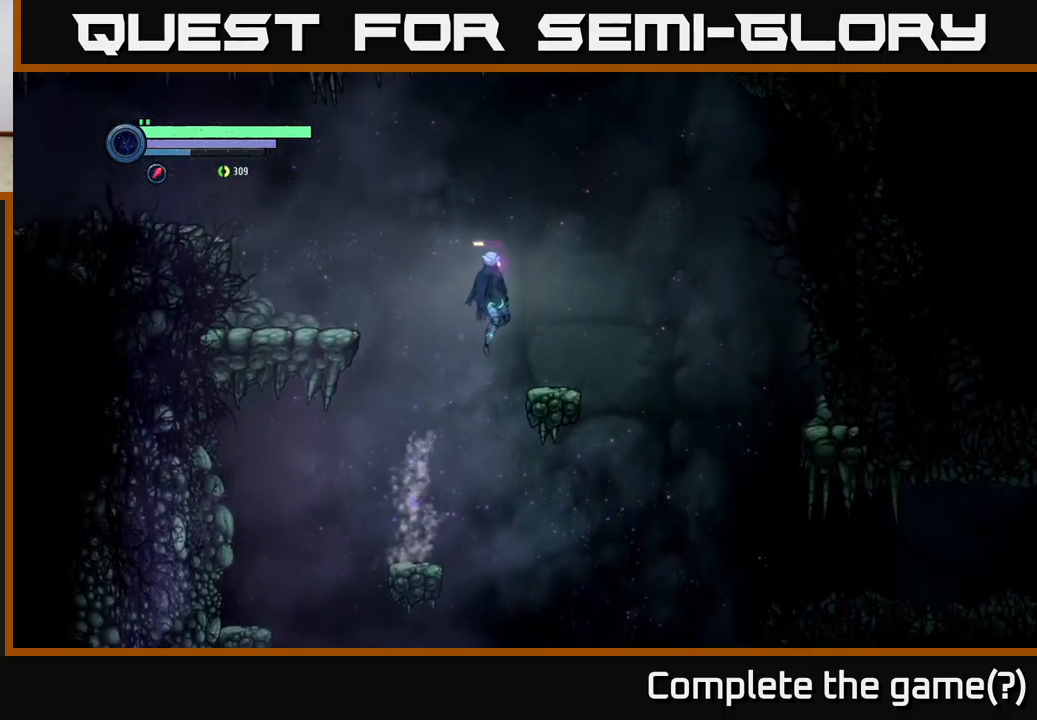
{"buttons": ["A"], "left_stick": "left", "right_stick": "center", "events": [[33, "A", "up"], [283, "left_stick", "center"], [333, "A", "down"], [333, "left_stick", "left"]]}
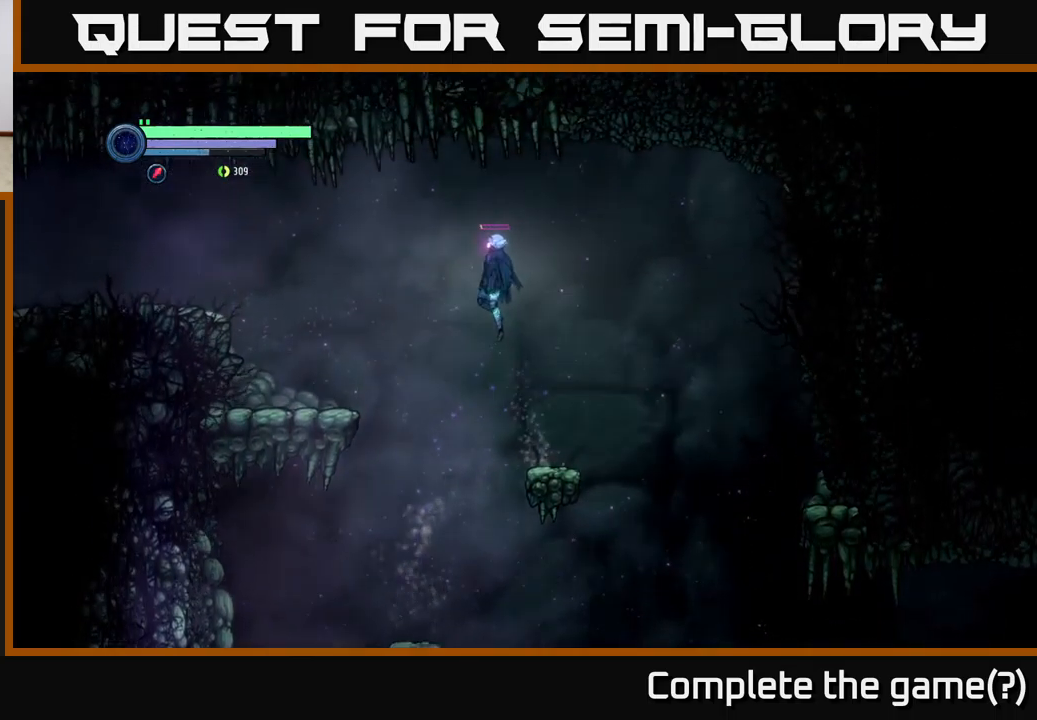
{"buttons": ["R2"], "left_stick": "left", "right_stick": "center", "events": [[433, "A", "up"], [483, "R2", "down"]]}
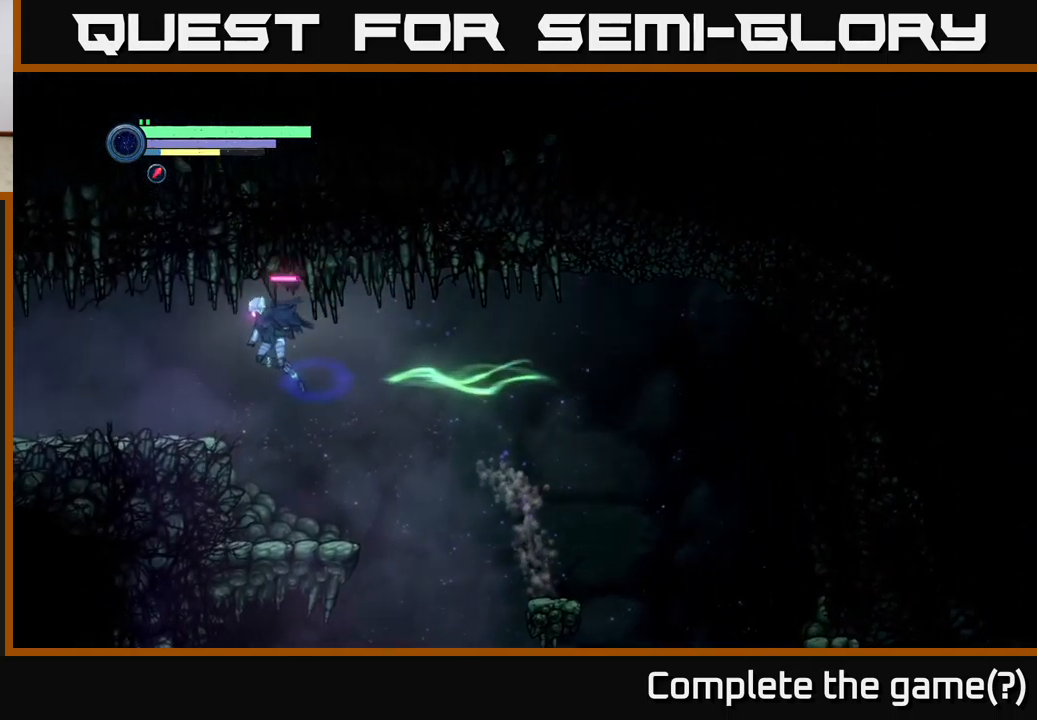
{"buttons": ["R2"], "left_stick": "left", "right_stick": "center", "events": []}
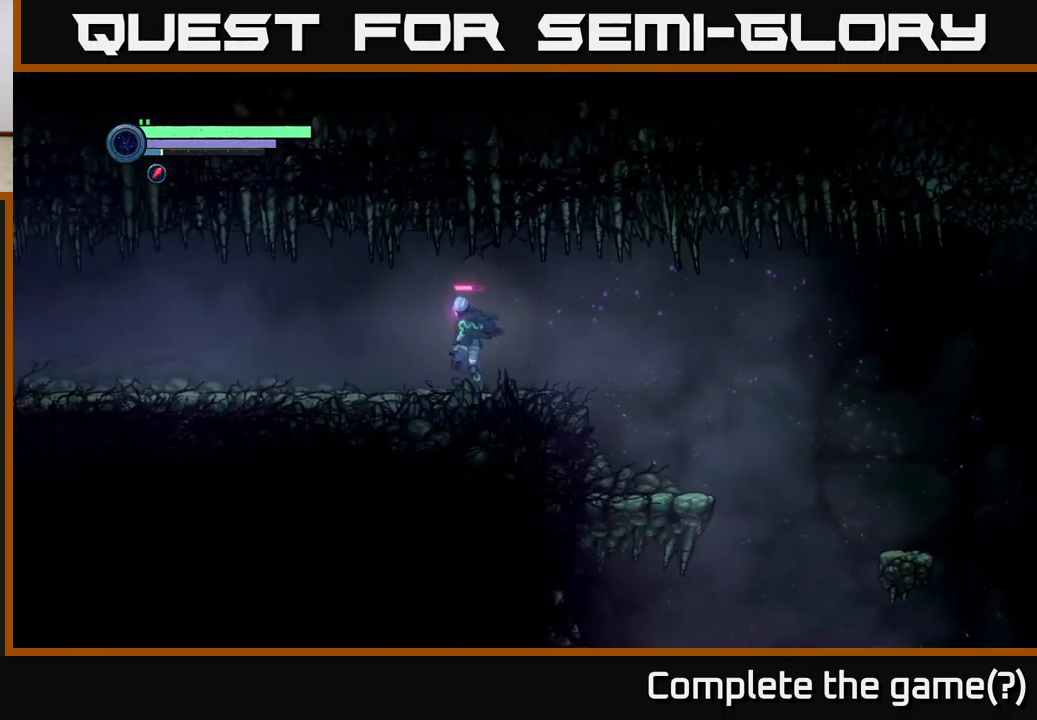
{"buttons": ["R2"], "left_stick": "left", "right_stick": "center", "events": [[267, "R1", "down"], [500, "R1", "up"]]}
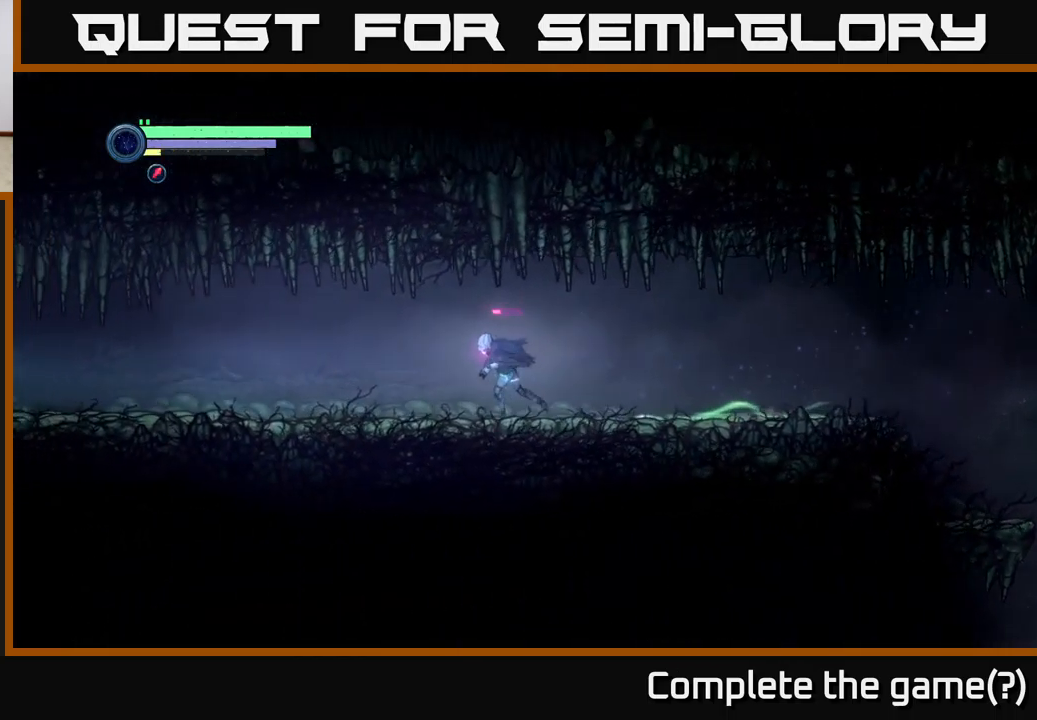
{"buttons": ["R2"], "left_stick": "left", "right_stick": "center", "events": []}
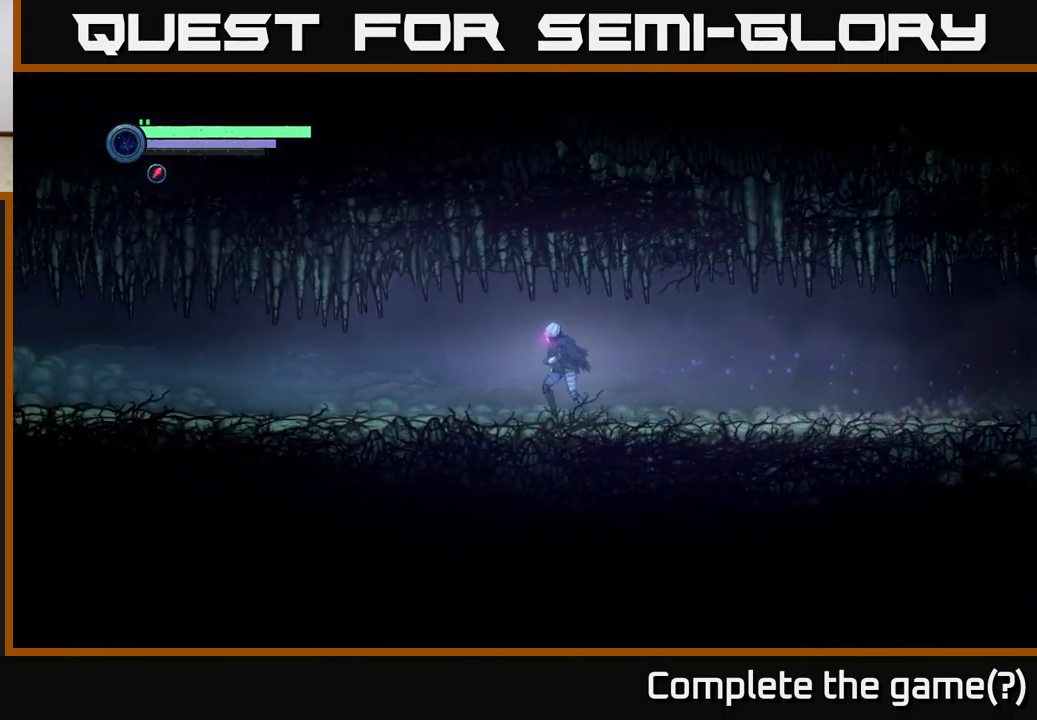
{"buttons": ["R2"], "left_stick": "left", "right_stick": "center", "events": []}
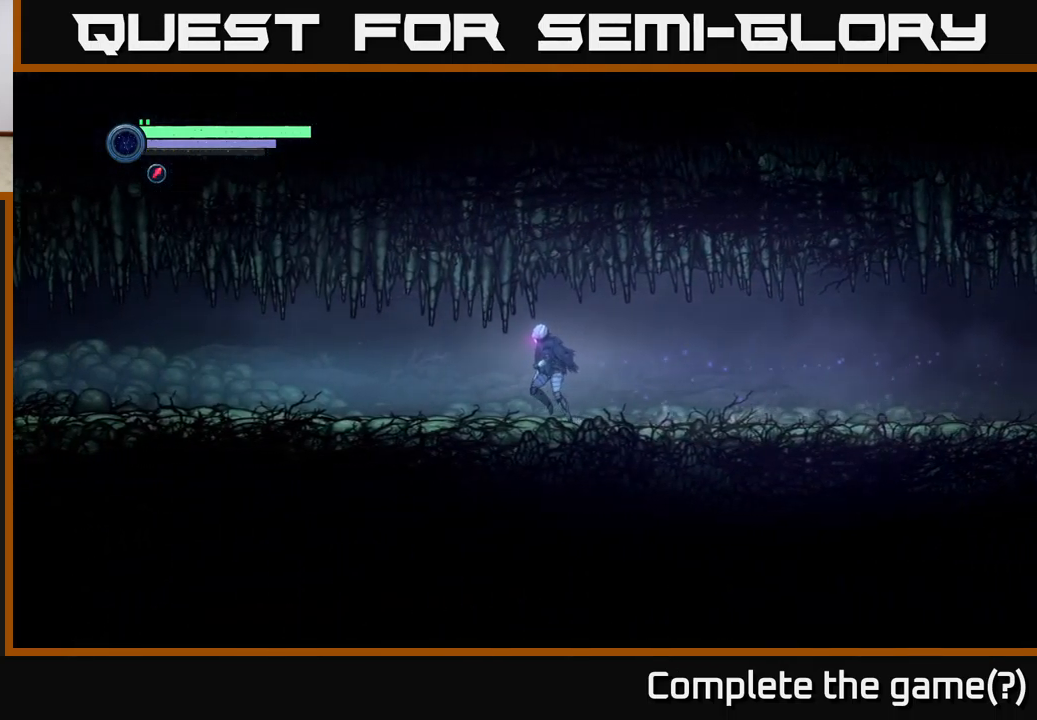
{"buttons": ["R2"], "left_stick": "left", "right_stick": "center", "events": []}
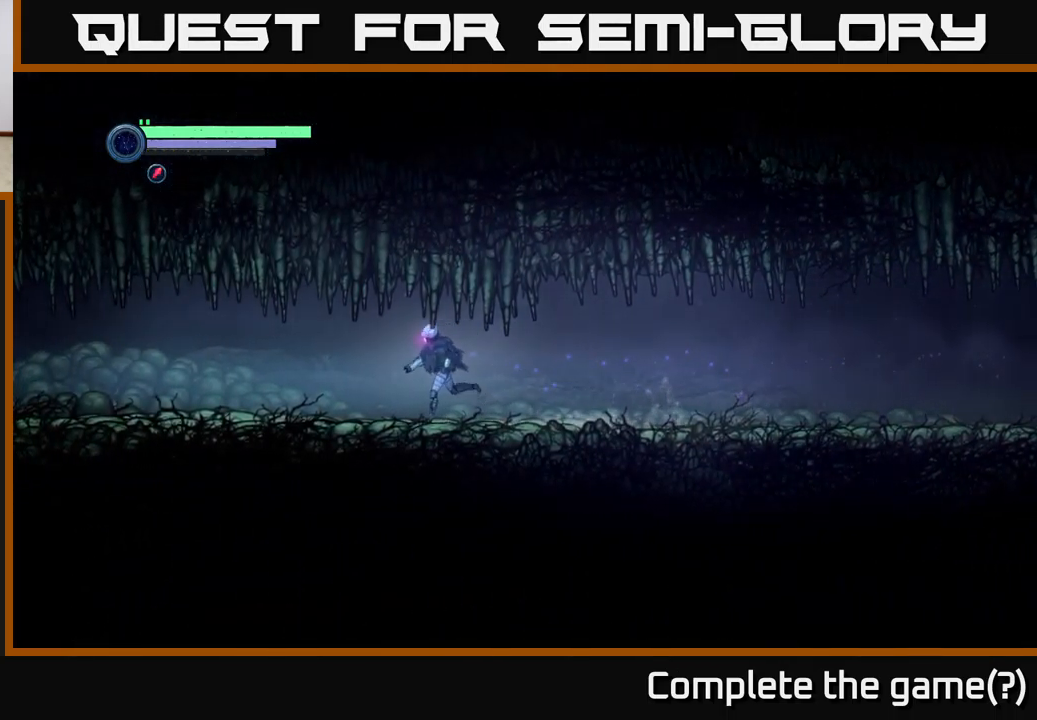
{"buttons": [], "left_stick": "left", "right_stick": "center", "events": [[33, "R2", "up"]]}
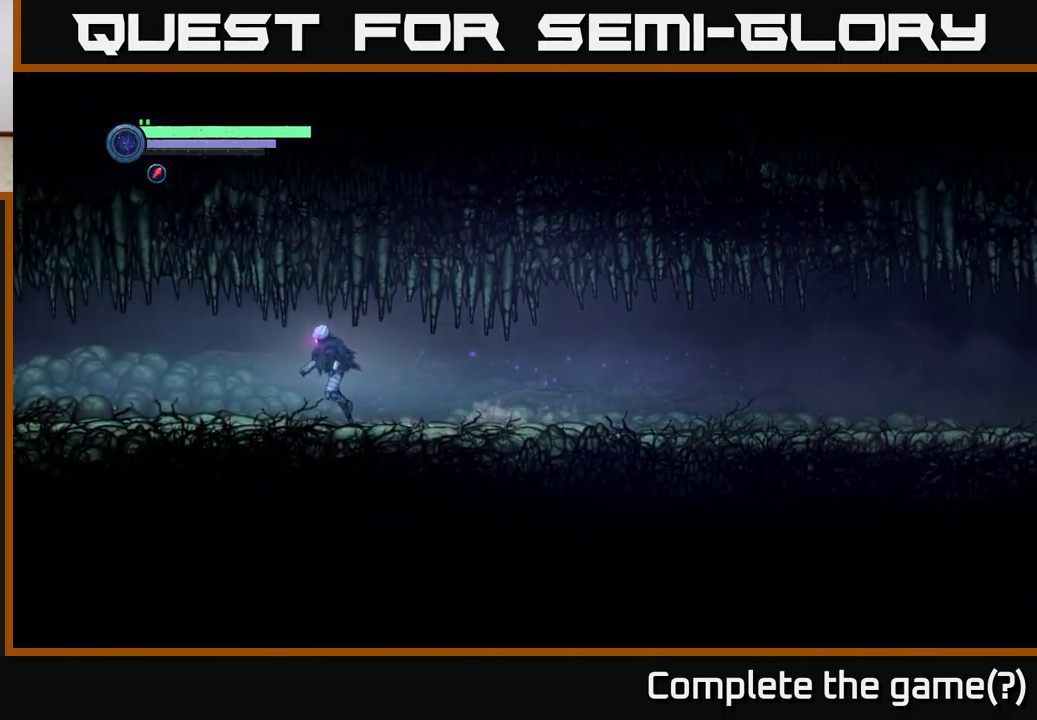
{"buttons": [], "left_stick": "left", "right_stick": "center", "events": []}
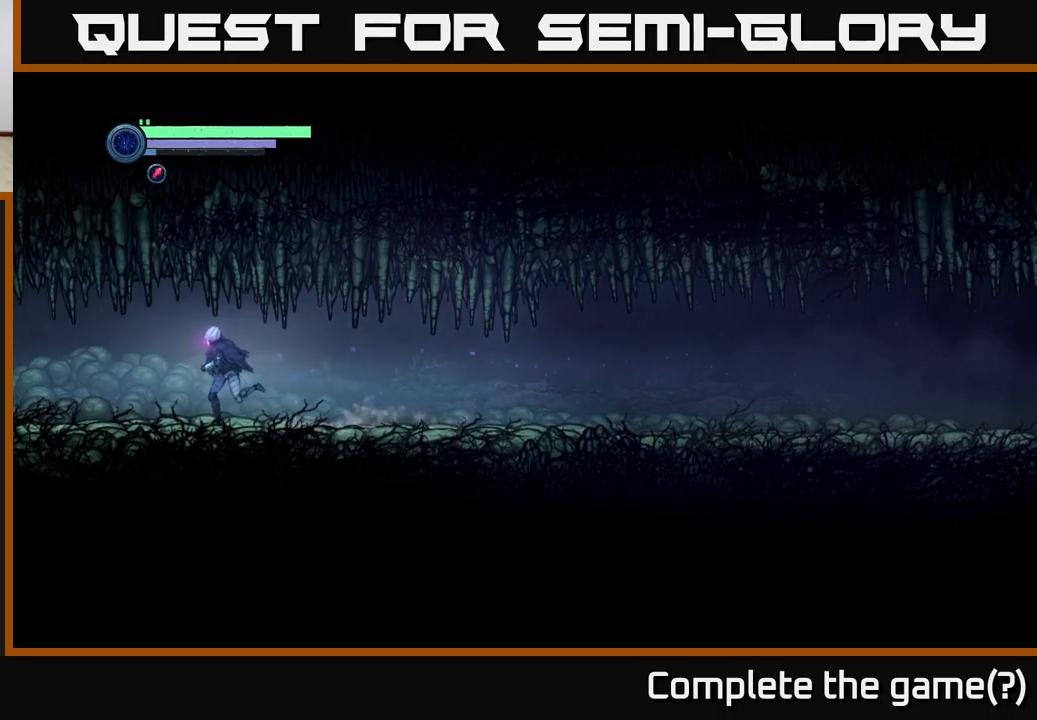
{"buttons": ["R2"], "left_stick": "left", "right_stick": "center", "events": [[467, "R2", "down"]]}
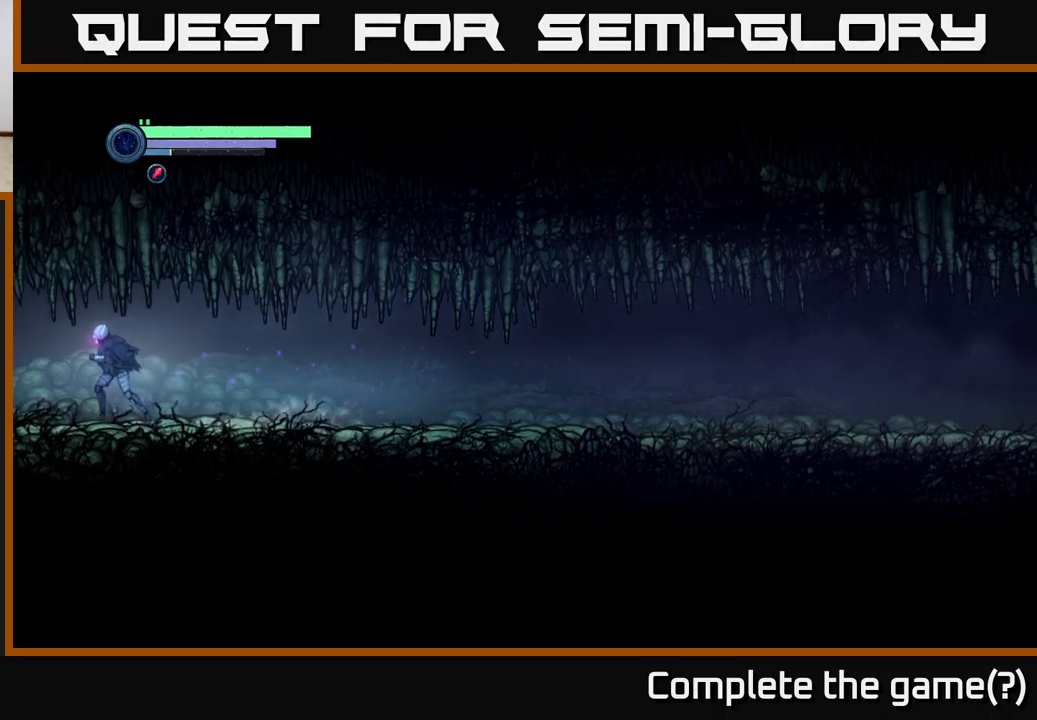
{"buttons": ["R2"], "left_stick": "left", "right_stick": "center", "events": []}
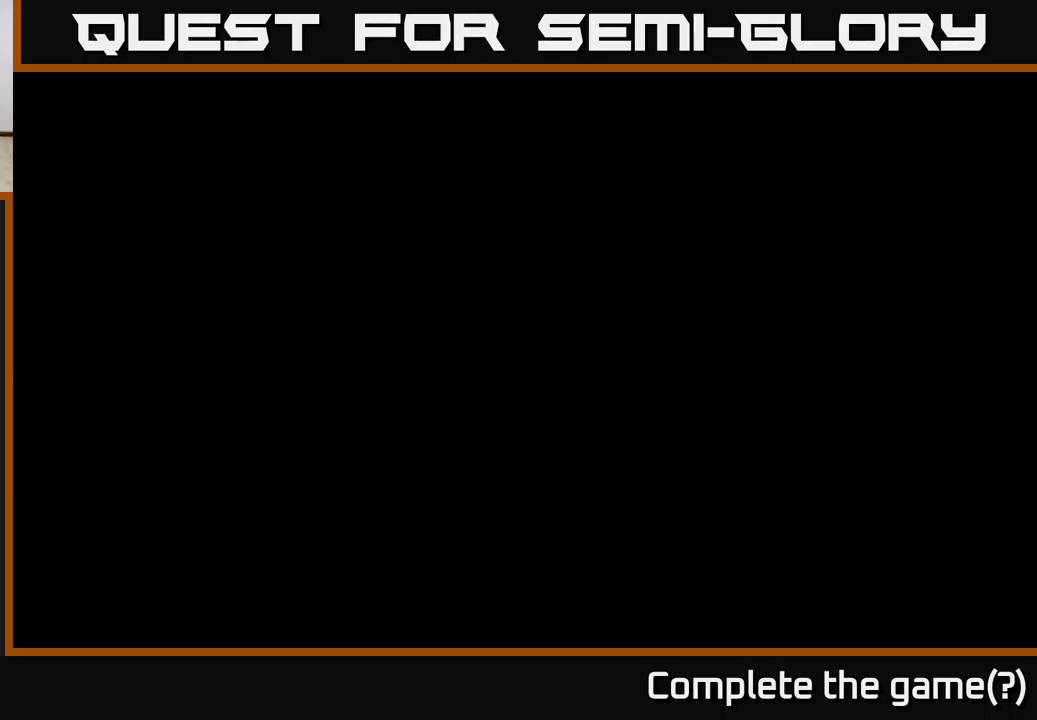
{"buttons": ["R2"], "left_stick": "left", "right_stick": "center", "events": []}
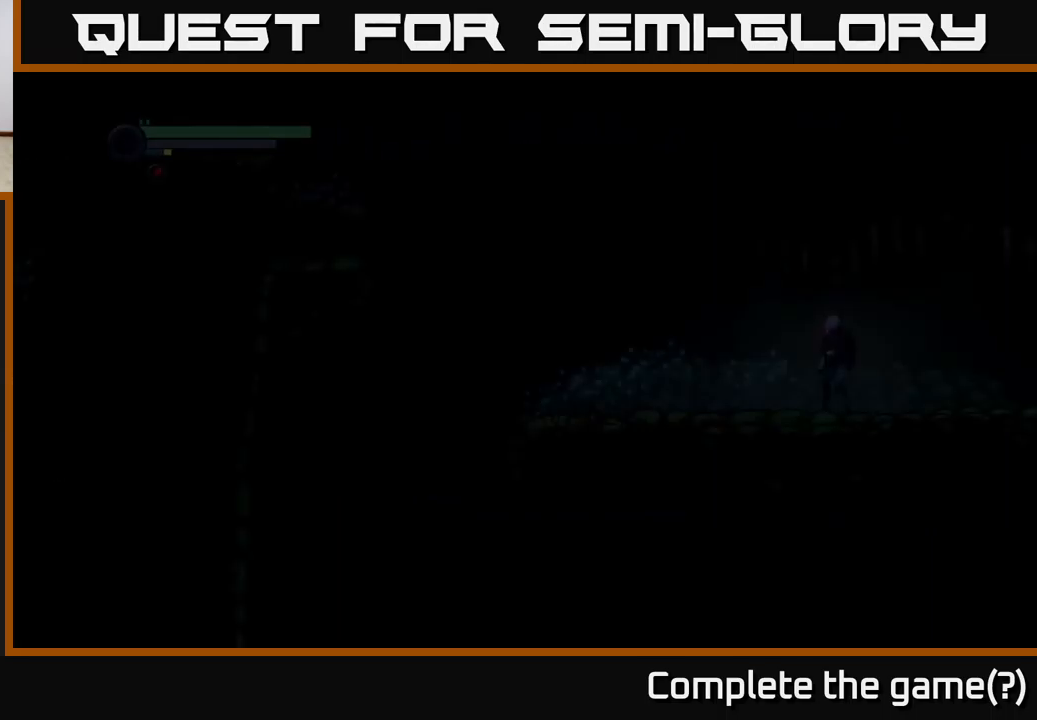
{"buttons": ["R2"], "left_stick": "left", "right_stick": "center", "events": []}
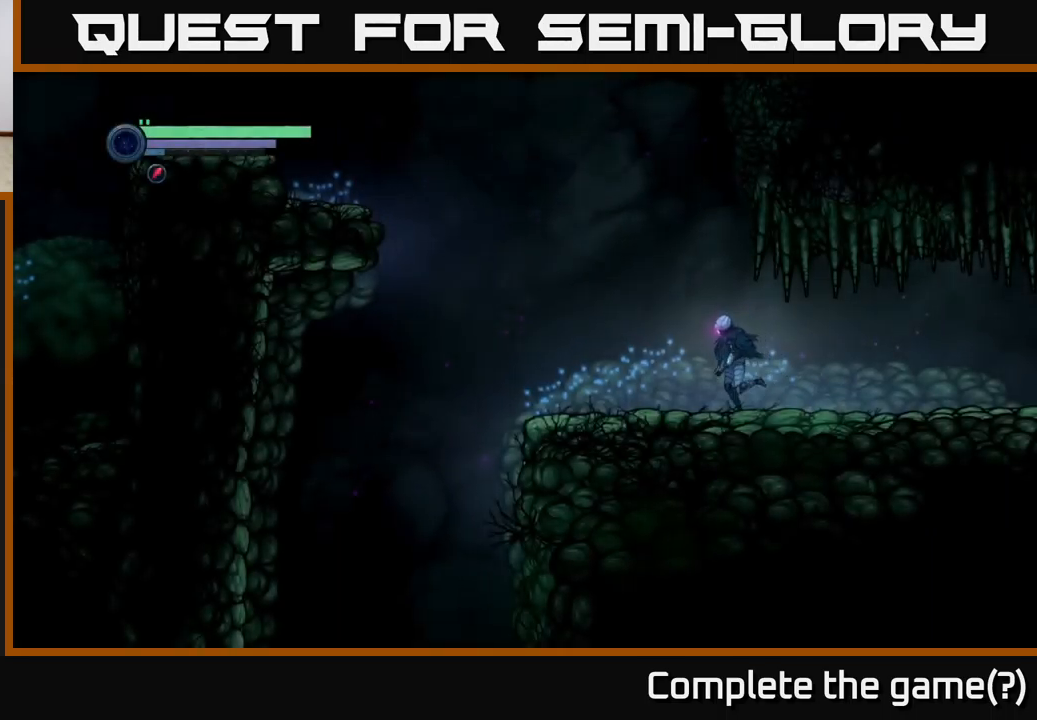
{"buttons": ["R2"], "left_stick": "left", "right_stick": "center", "events": []}
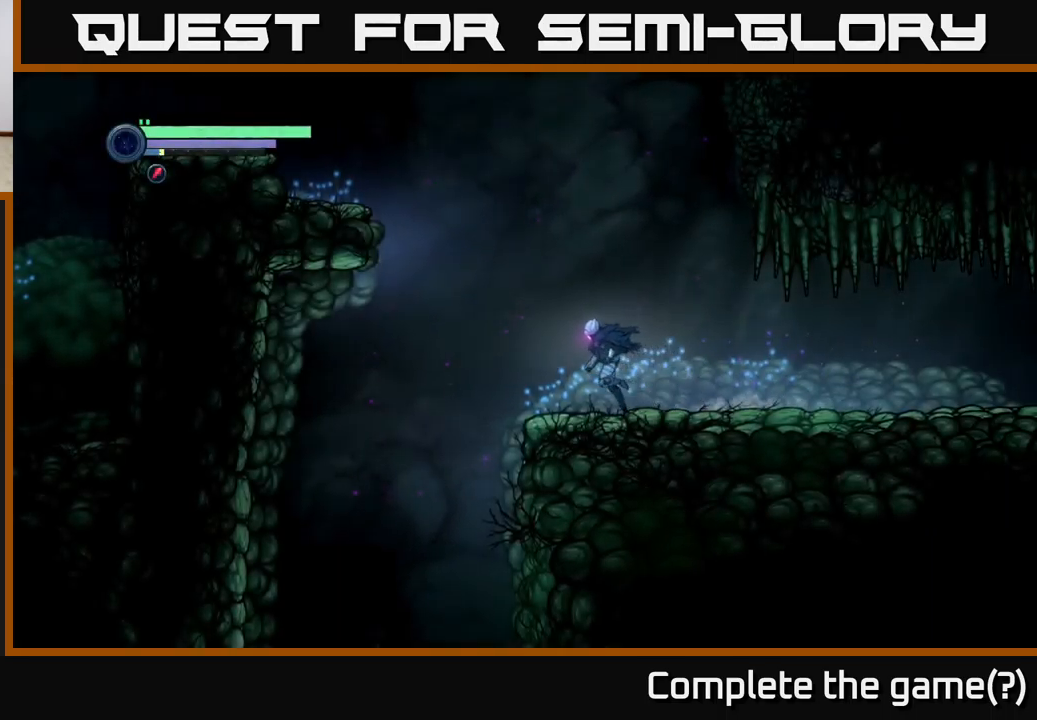
{"buttons": ["A"], "left_stick": "left", "right_stick": "center", "events": [[334, "A", "down"], [350, "R2", "up"]]}
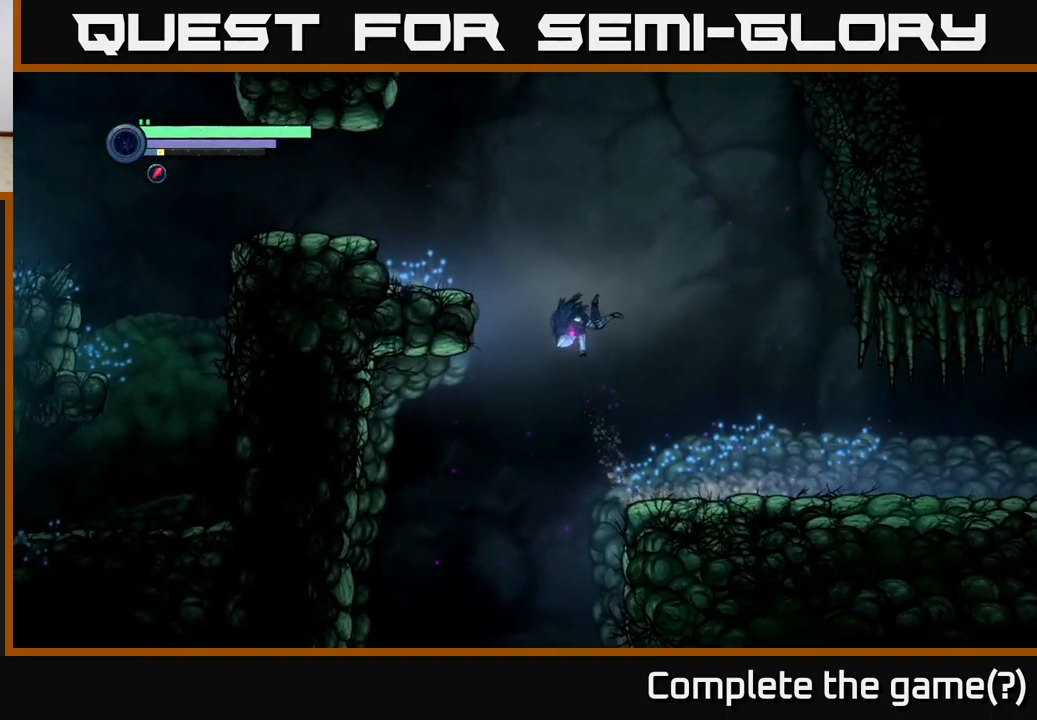
{"buttons": ["A"], "left_stick": "left", "right_stick": "center", "events": []}
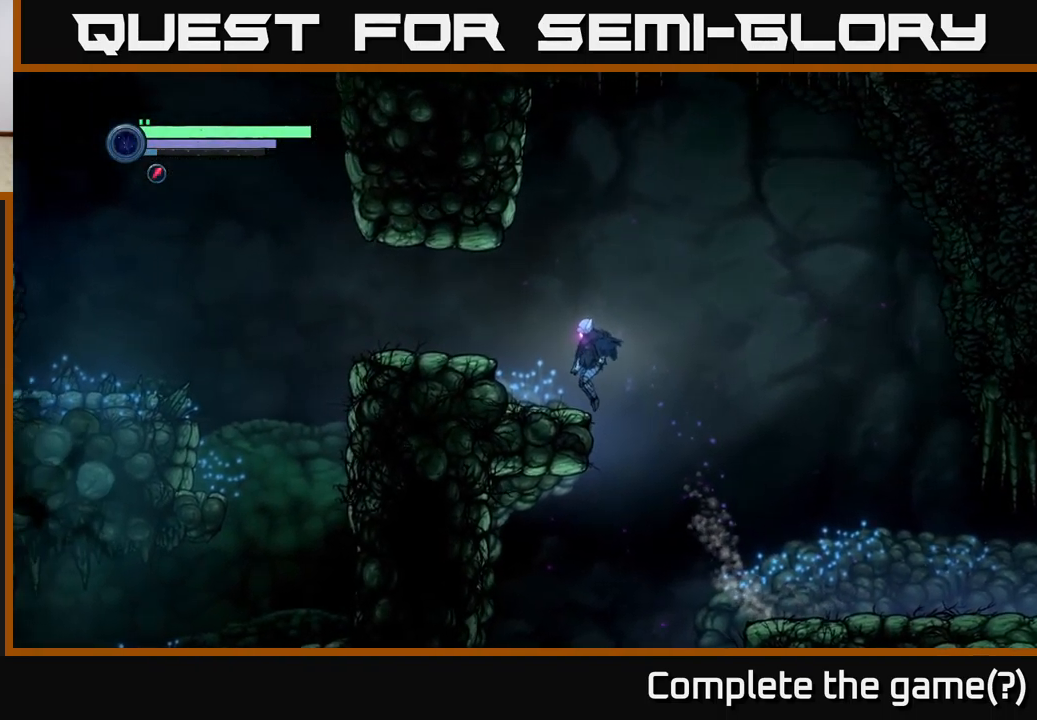
{"buttons": ["A"], "left_stick": "right", "right_stick": "center", "events": [[84, "A", "up"], [317, "A", "down"], [367, "left_stick", "right"]]}
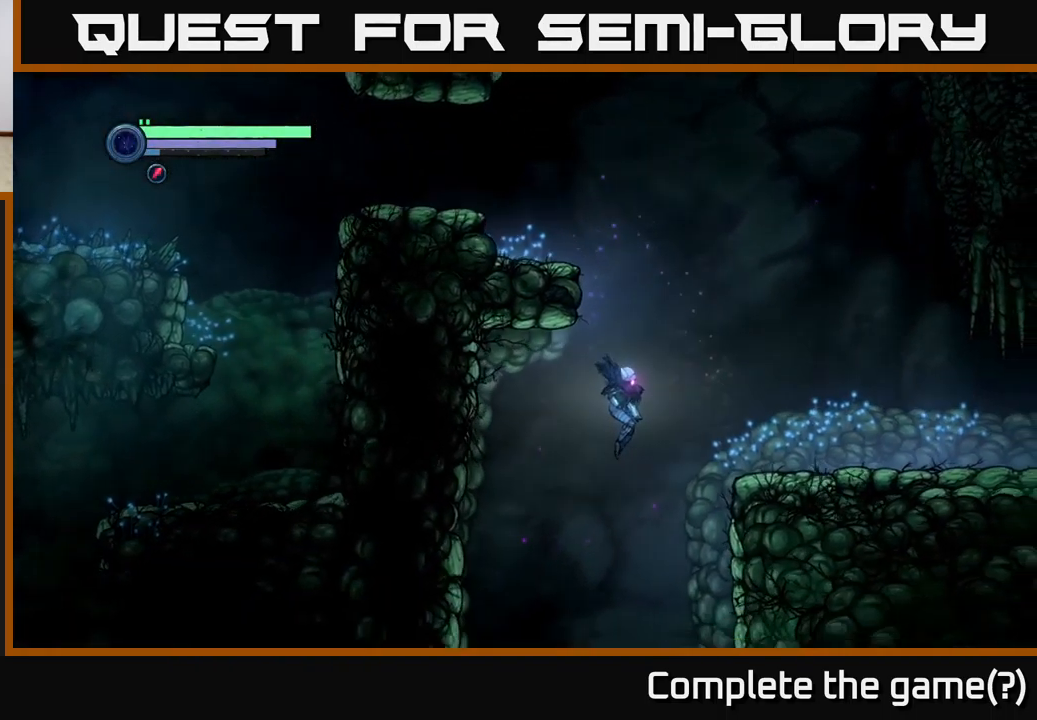
{"buttons": [], "left_stick": "center", "right_stick": "center", "events": [[17, "A", "up"], [167, "left_stick", "center"]]}
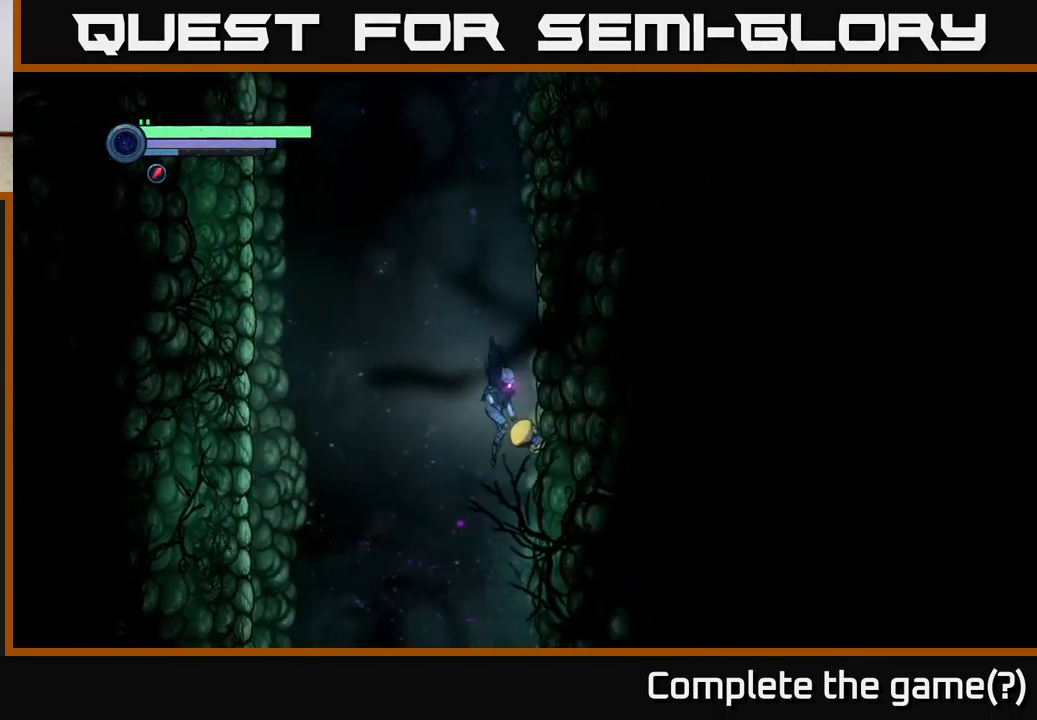
{"buttons": [], "left_stick": "center", "right_stick": "center", "events": []}
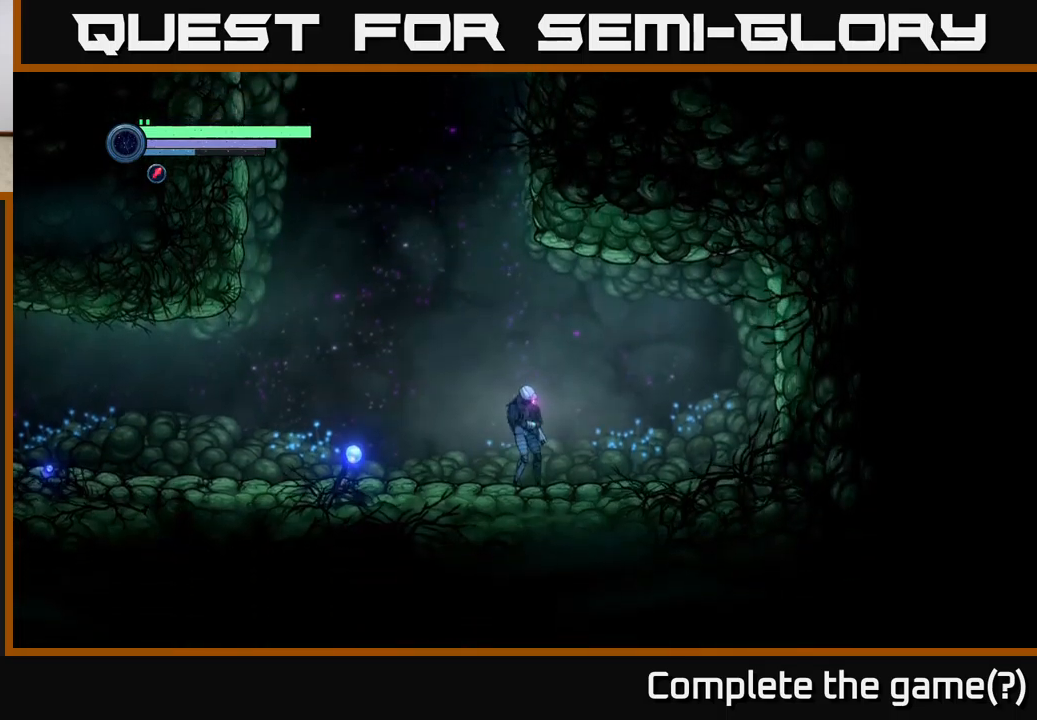
{"buttons": ["SELECT"], "left_stick": "center", "right_stick": "center", "events": [[450, "SELECT", "down"]]}
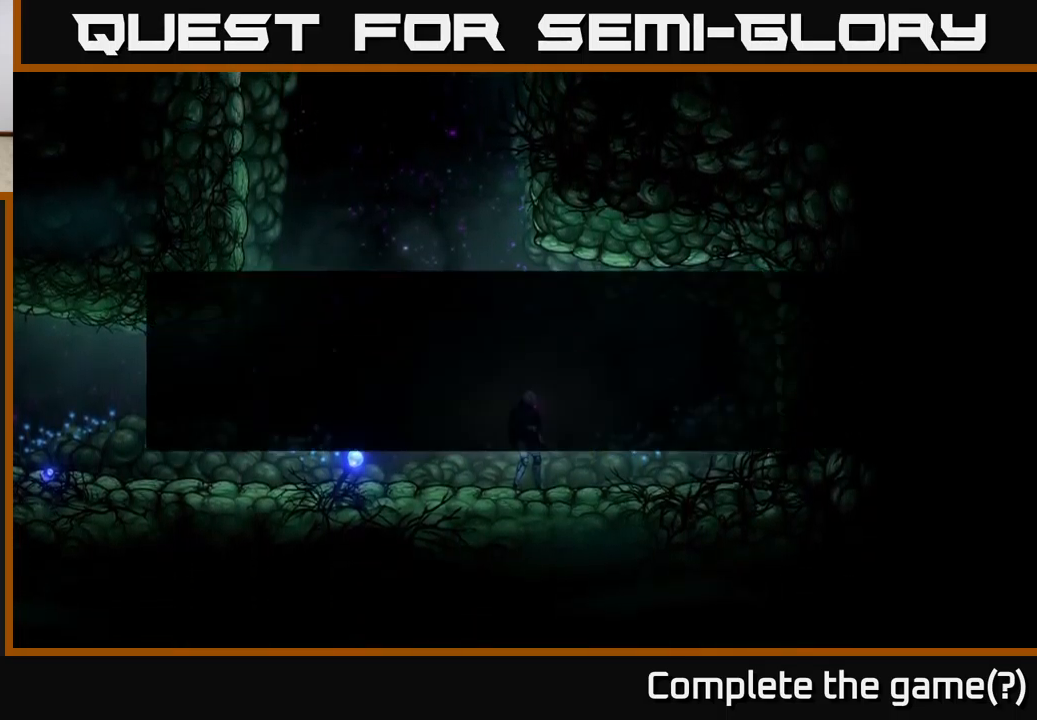
{"buttons": [], "left_stick": "center", "right_stick": "center", "events": [[116, "SELECT", "up"]]}
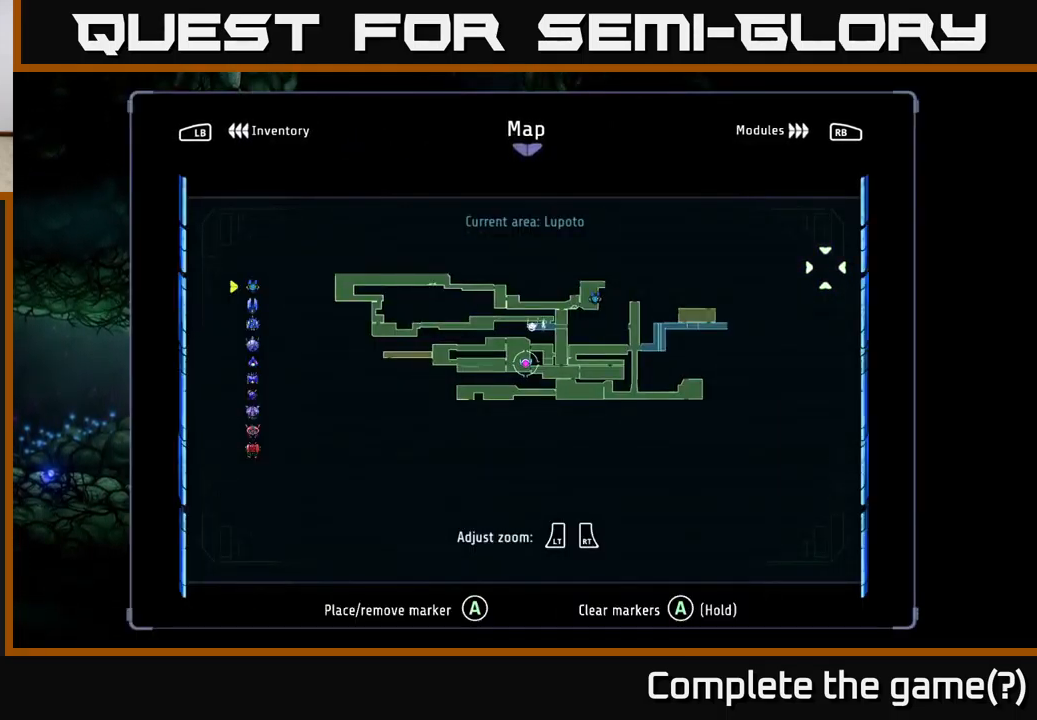
{"buttons": [], "left_stick": "center", "right_stick": "center", "events": []}
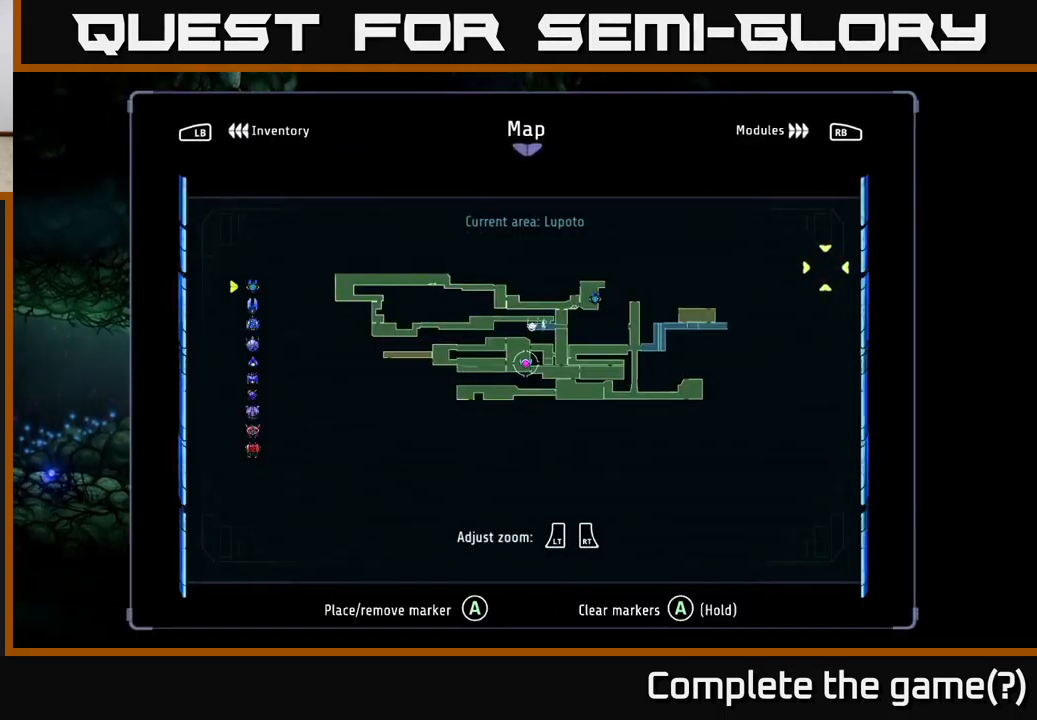
{"buttons": [], "left_stick": "center", "right_stick": "center", "events": []}
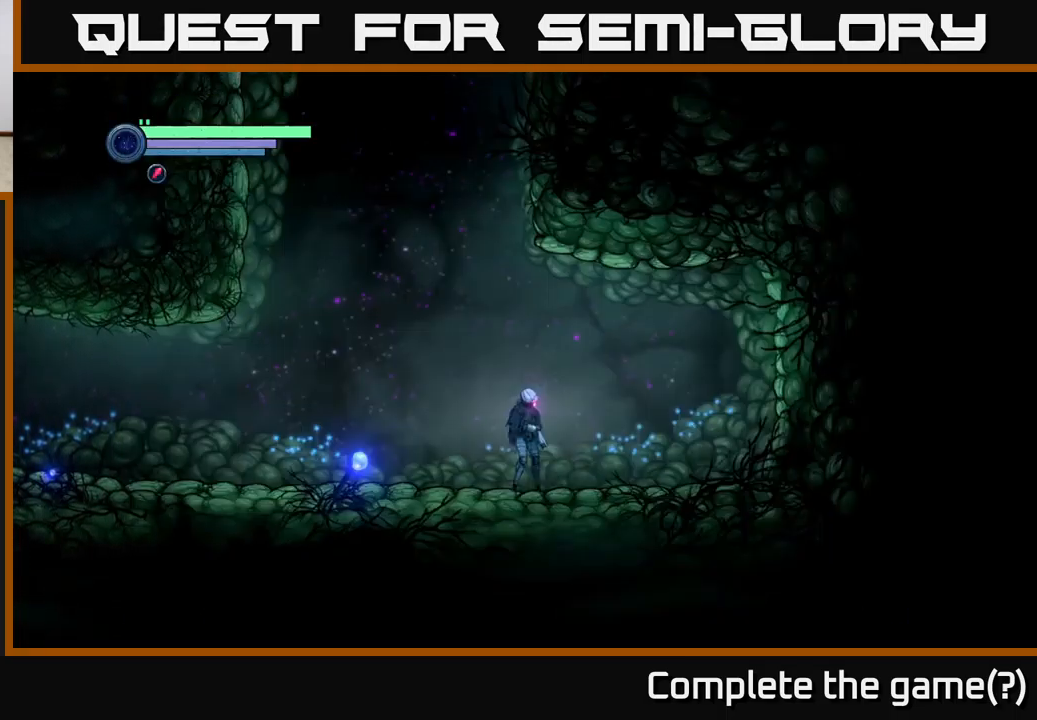
{"buttons": ["R2"], "left_stick": "left", "right_stick": "center", "events": [[50, "SELECT", "down"], [100, "SELECT", "up"], [100, "left_stick", "left"], [316, "R2", "down"]]}
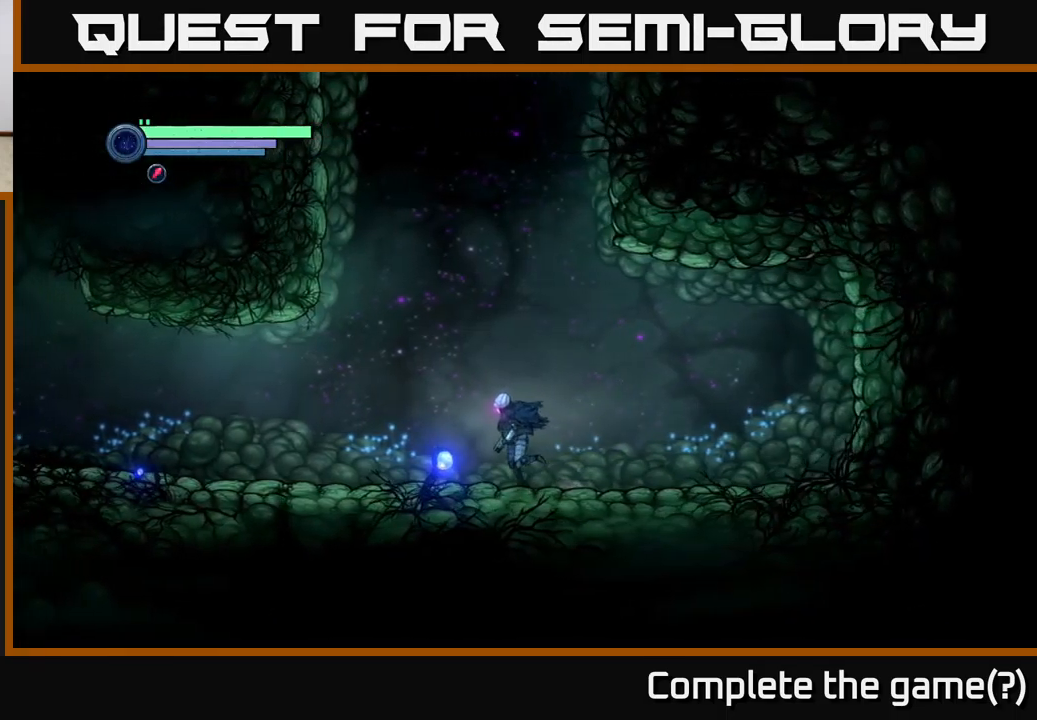
{"buttons": ["R2"], "left_stick": "left", "right_stick": "center", "events": []}